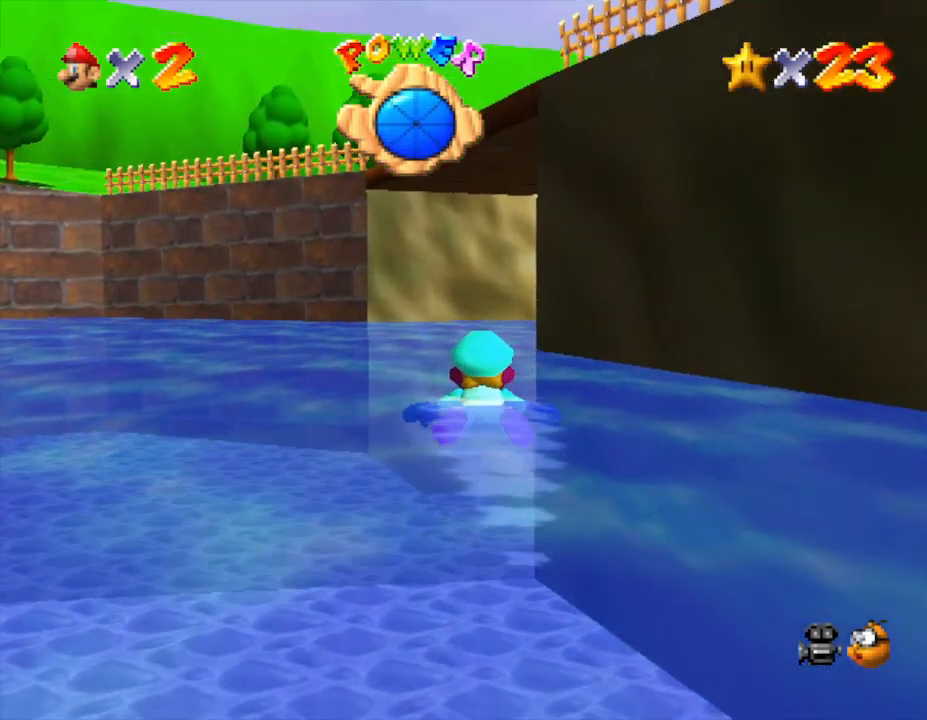
Gameplay with a controller (Nintendo layout); each line is a JSON object with the inputs held at the frame after it. "events" lists button and stick changes between this image and that frame as [ms after this image, input, new state], when the widget could be followed in between. Not read: L3 R3.
{"buttons": ["A"], "left_stick": "right", "events": [[50, "A", "up"], [283, "A", "down"], [383, "left_stick", "right"]]}
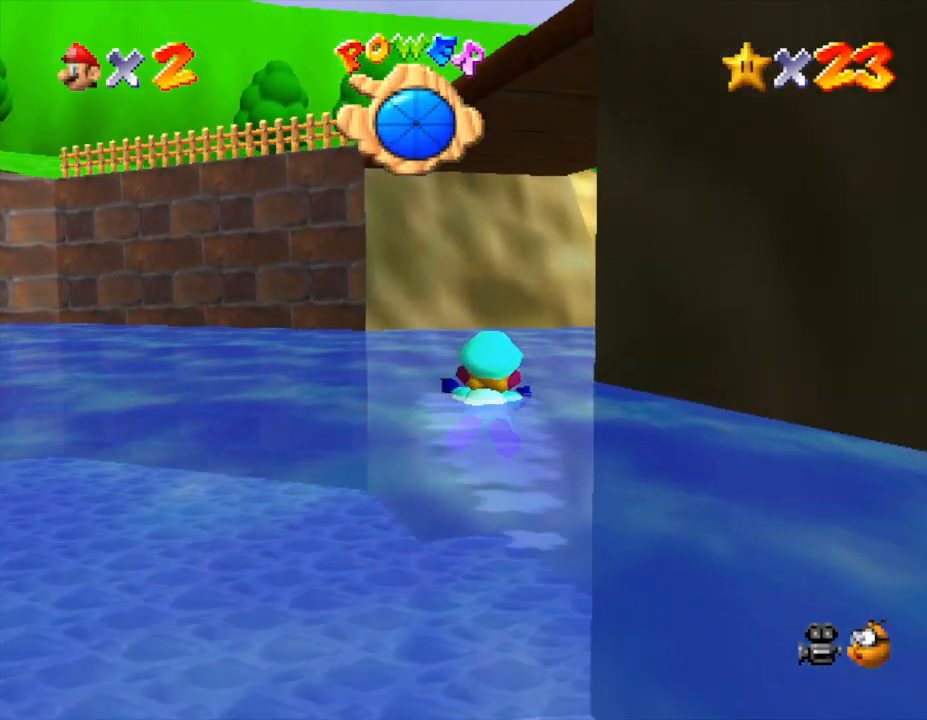
{"buttons": ["A"], "left_stick": "right", "events": [[100, "A", "up"], [467, "A", "down"]]}
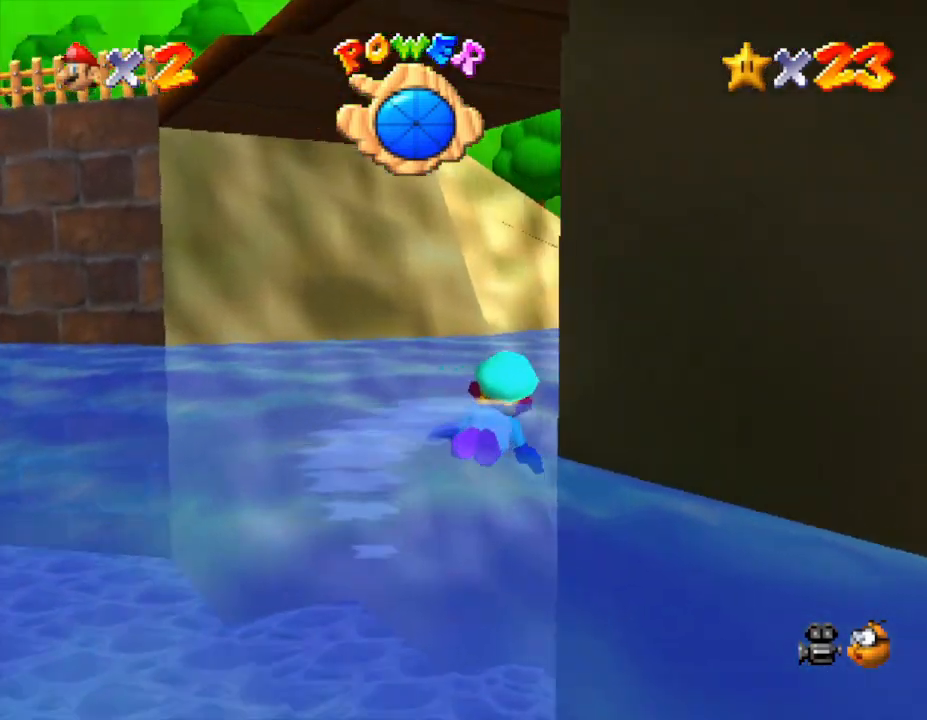
{"buttons": [], "left_stick": "right", "events": [[283, "A", "up"]]}
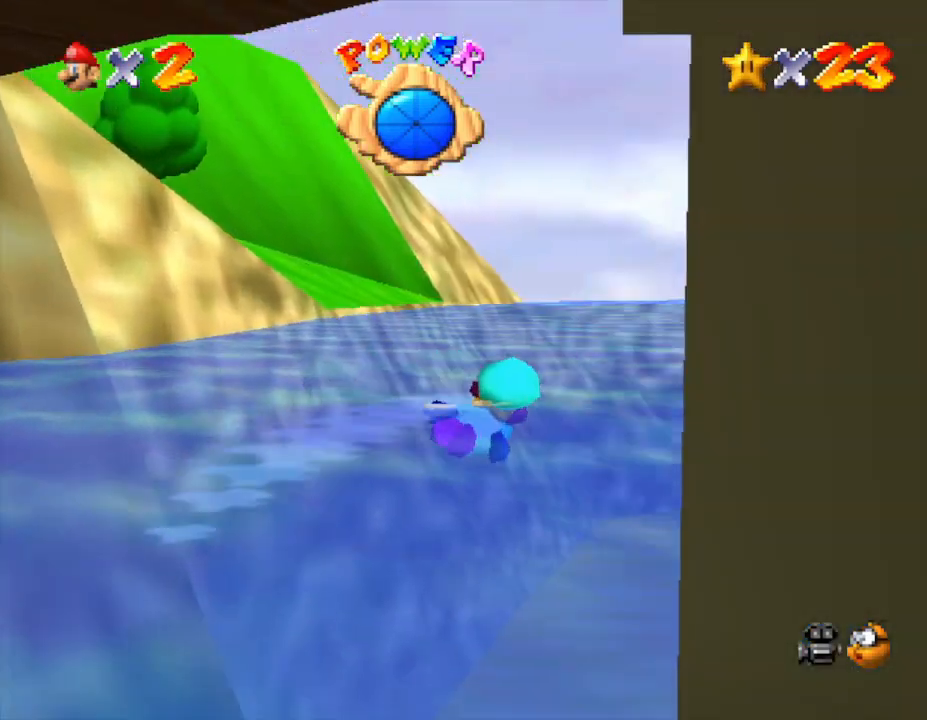
{"buttons": [], "left_stick": "right", "events": [[83, "A", "down"], [467, "A", "up"]]}
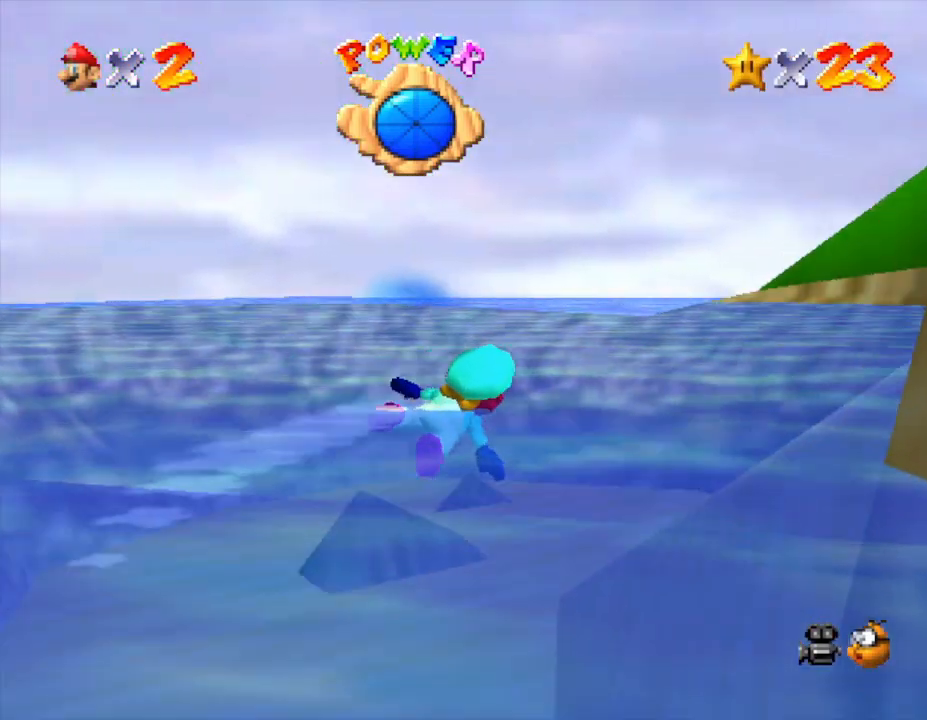
{"buttons": ["A"], "left_stick": "right", "events": [[167, "left_stick", "center"], [283, "left_stick", "right"], [333, "A", "down"]]}
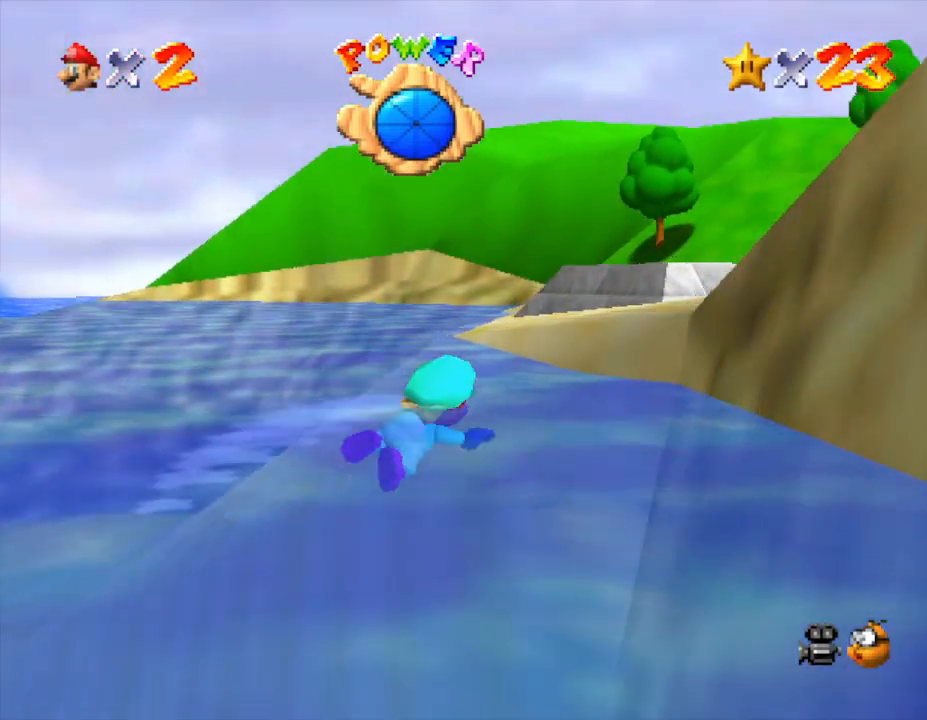
{"buttons": [], "left_stick": "up-left", "events": [[117, "left_stick", "up-right"], [183, "A", "up"], [300, "left_stick", "up-left"]]}
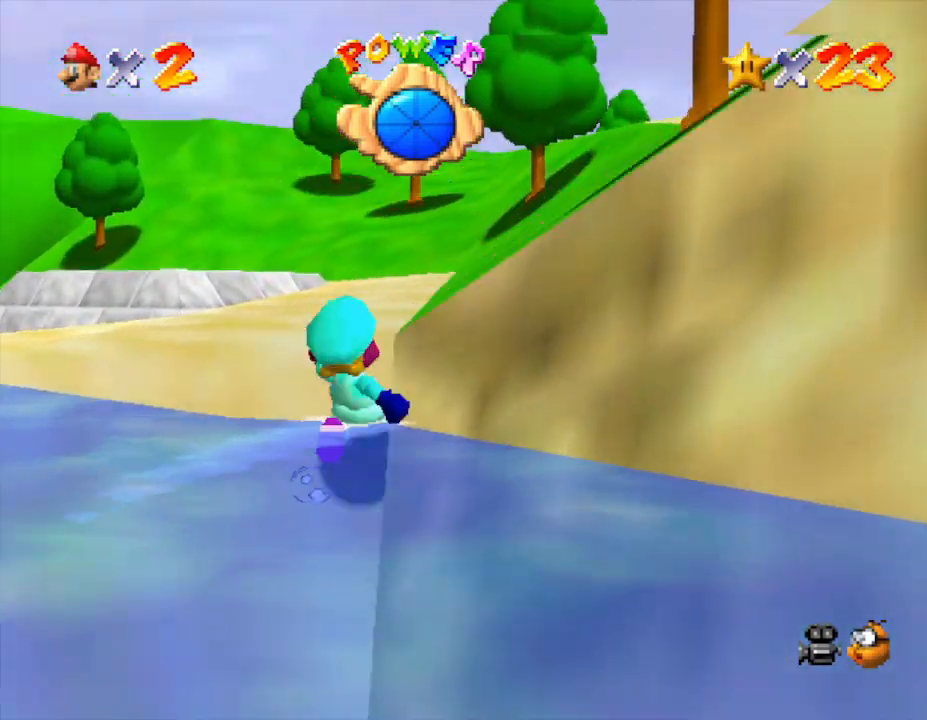
{"buttons": [], "left_stick": "up-right", "events": [[367, "left_stick", "up-right"]]}
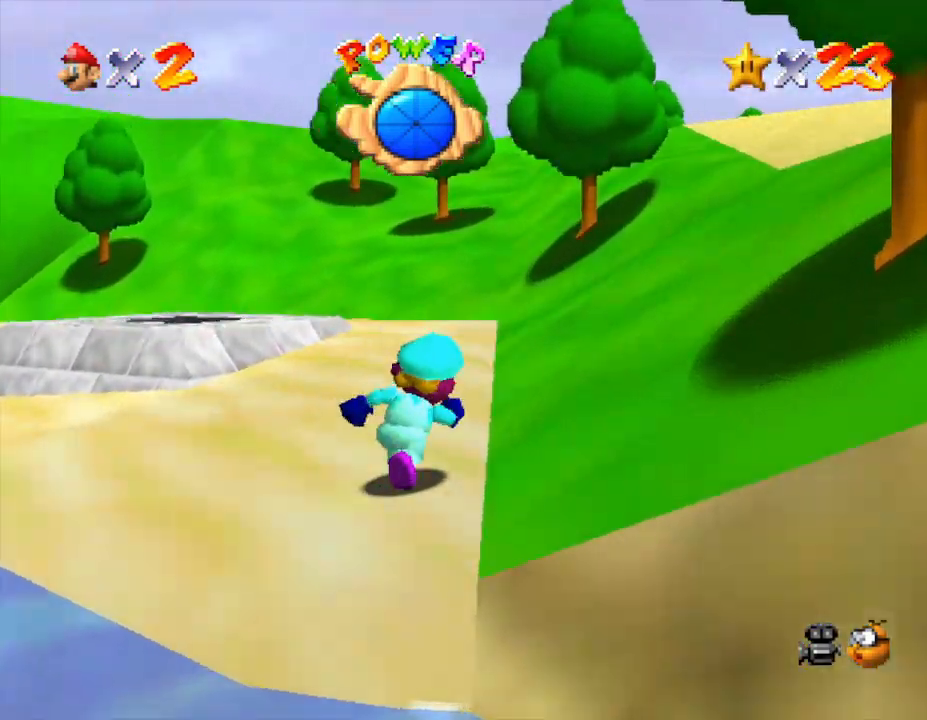
{"buttons": ["A"], "left_stick": "up-right", "events": [[233, "A", "down"]]}
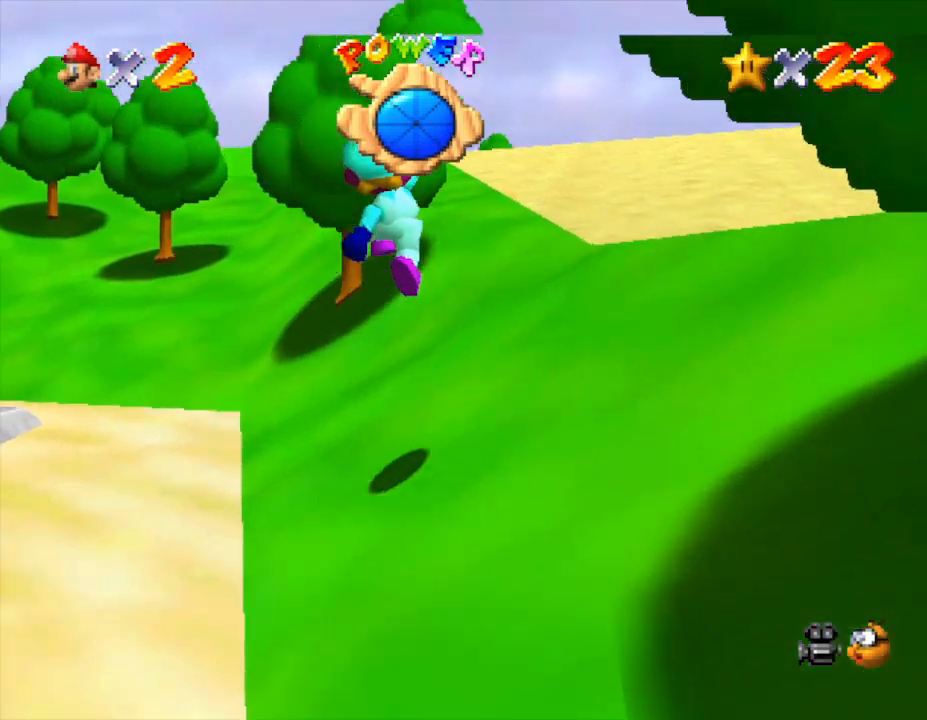
{"buttons": ["A"], "left_stick": "up-right", "events": [[133, "A", "up"], [417, "A", "down"]]}
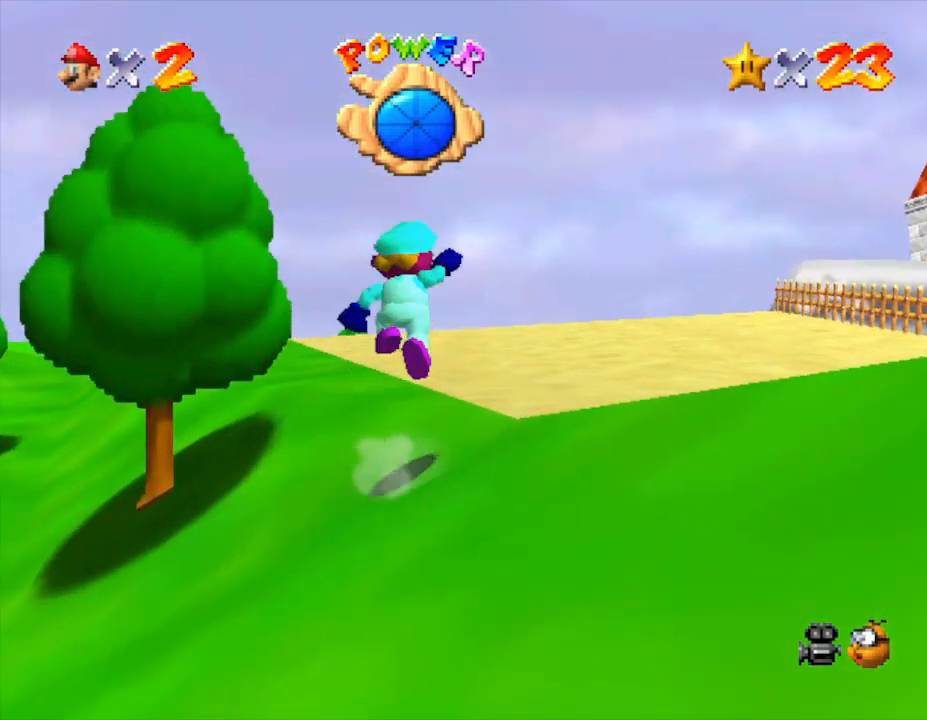
{"buttons": [], "left_stick": "up-right", "events": [[167, "B", "down"], [267, "A", "up"], [383, "B", "up"]]}
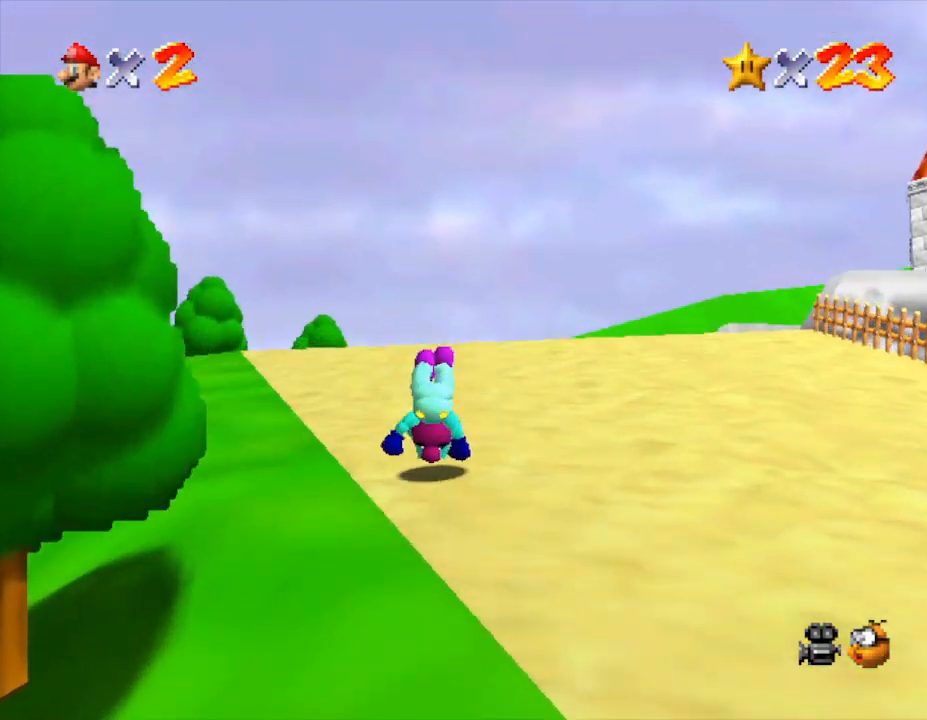
{"buttons": ["A"], "left_stick": "up-right", "events": [[83, "A", "down"], [300, "A", "up"], [450, "A", "down"]]}
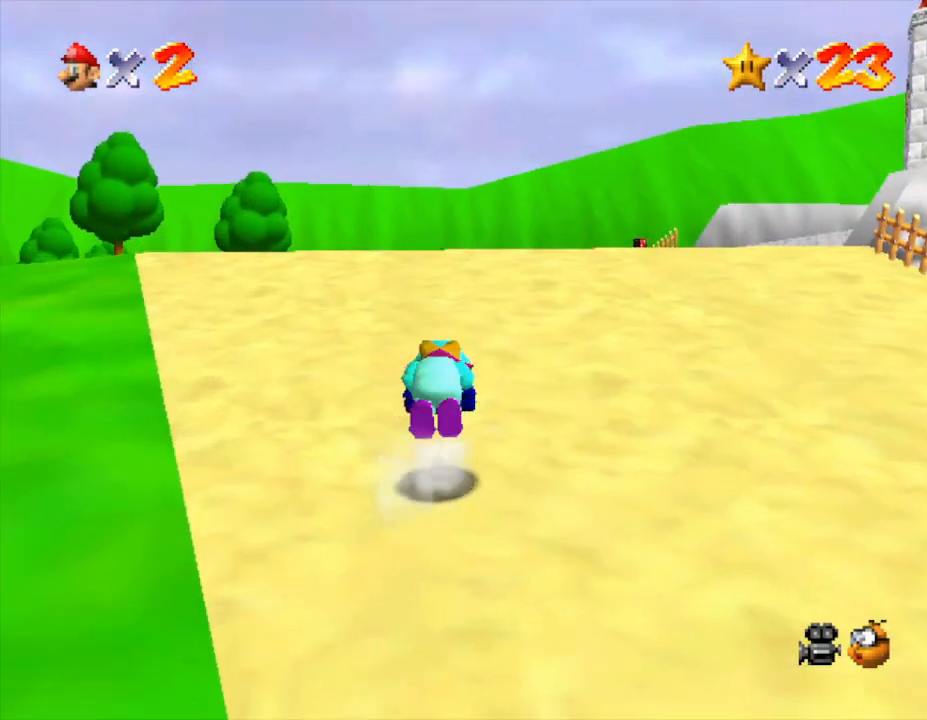
{"buttons": [], "left_stick": "up", "events": [[217, "A", "up"], [350, "left_stick", "up"]]}
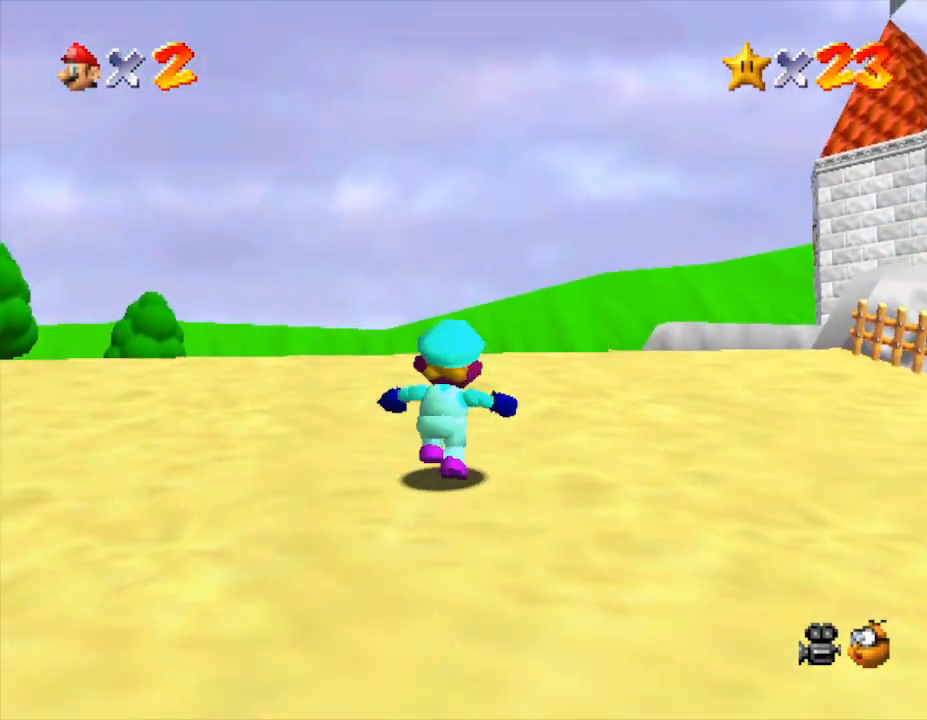
{"buttons": [], "left_stick": "up", "events": []}
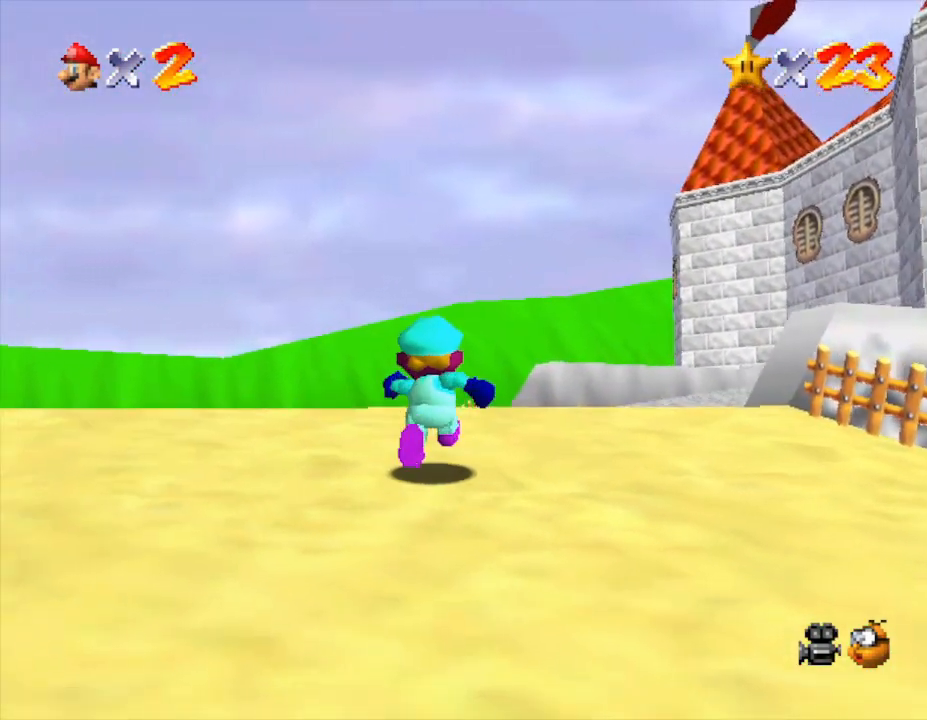
{"buttons": [], "left_stick": "up", "events": []}
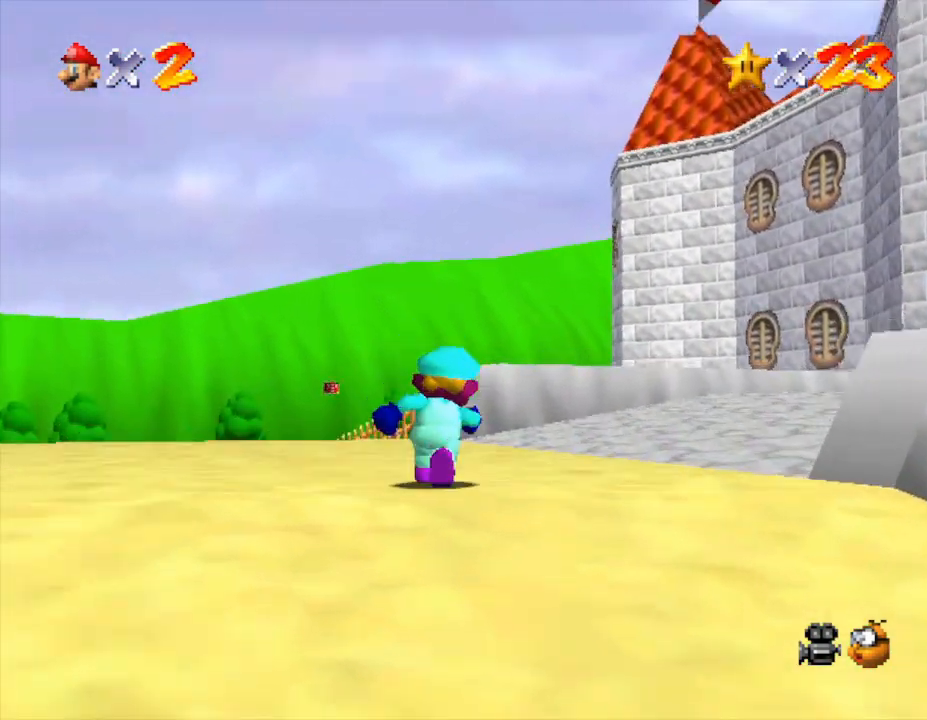
{"buttons": [], "left_stick": "up-right", "events": [[50, "left_stick", "up-right"]]}
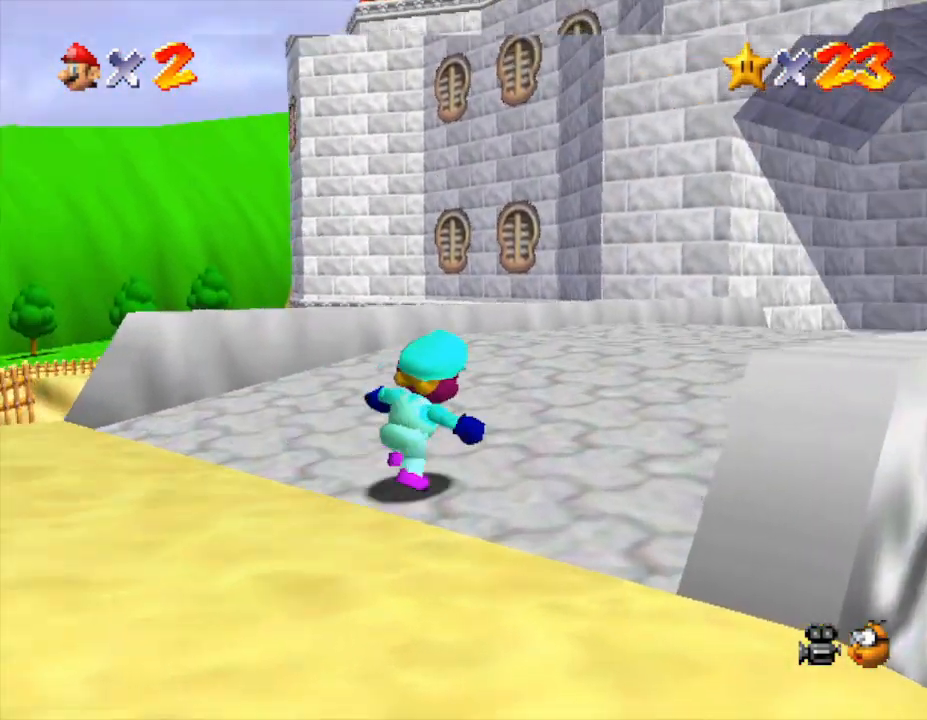
{"buttons": ["B"], "left_stick": "up-right", "events": [[50, "A", "down"], [300, "A", "up"], [317, "B", "down"]]}
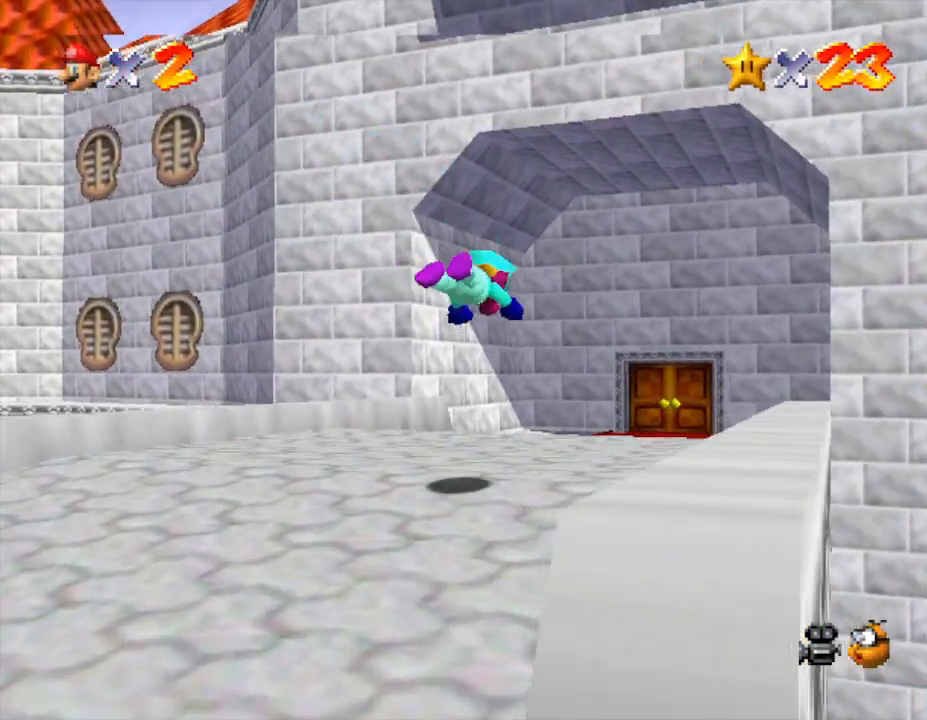
{"buttons": ["A"], "left_stick": "up", "events": [[50, "B", "up"], [300, "A", "down"], [383, "left_stick", "up"]]}
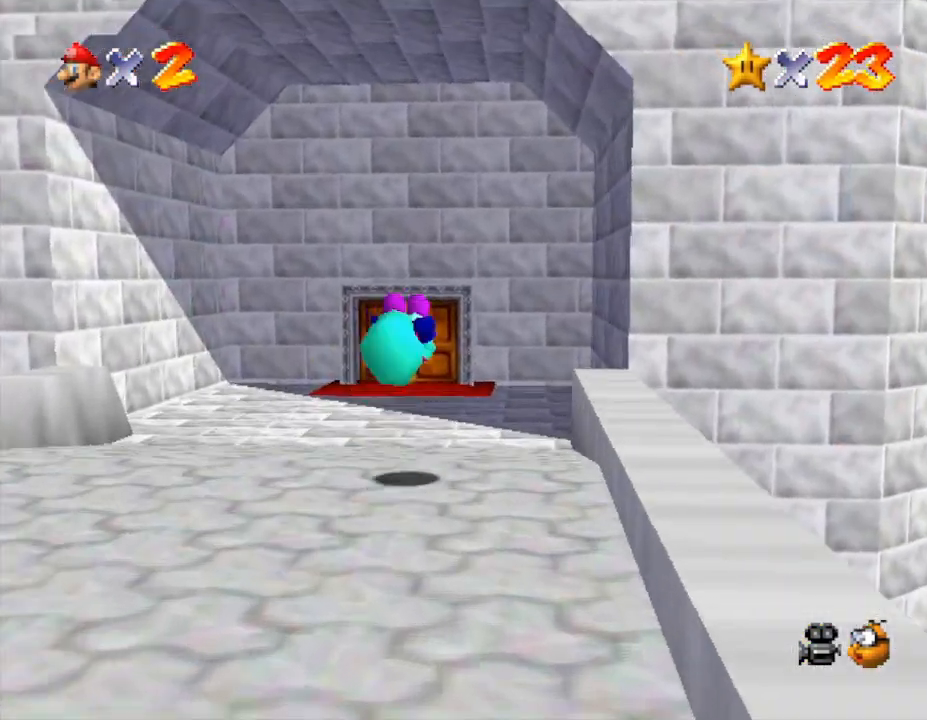
{"buttons": [], "left_stick": "up", "events": [[67, "A", "up"]]}
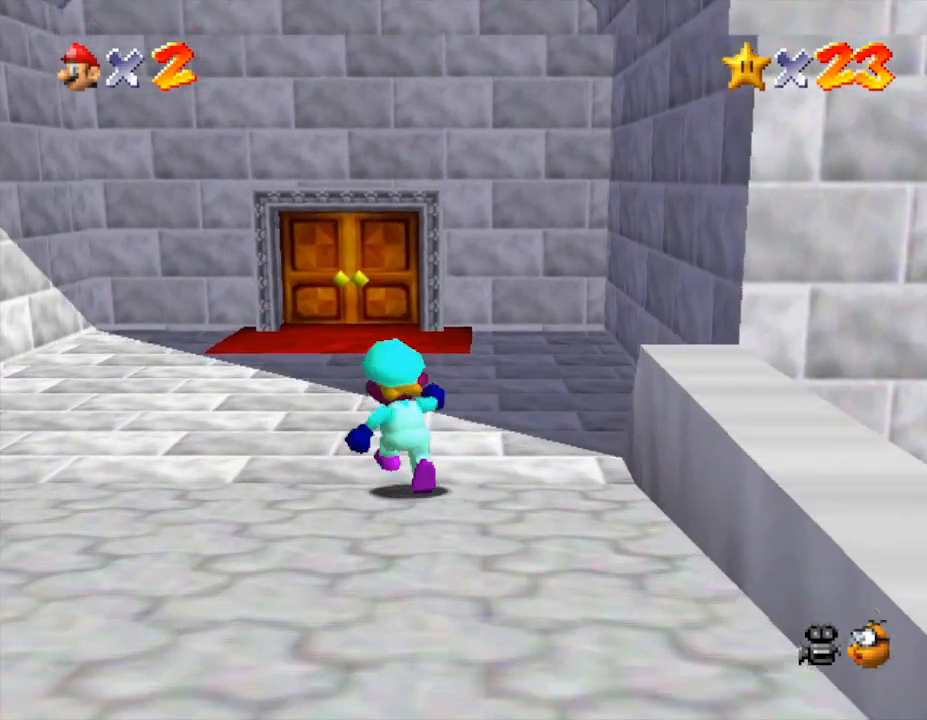
{"buttons": [], "left_stick": "up", "events": []}
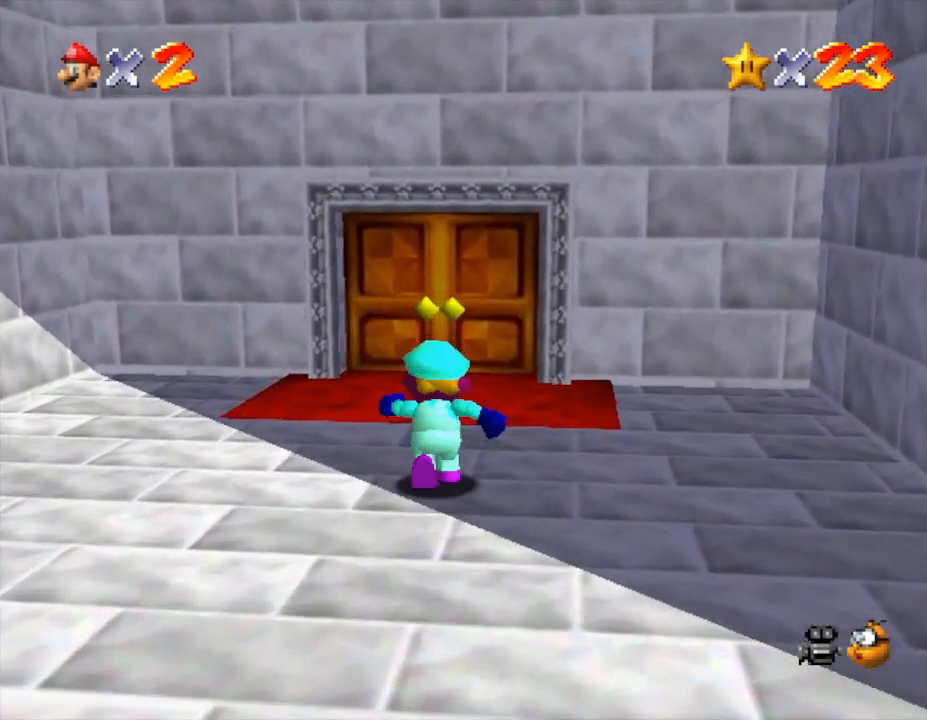
{"buttons": [], "left_stick": "up", "events": []}
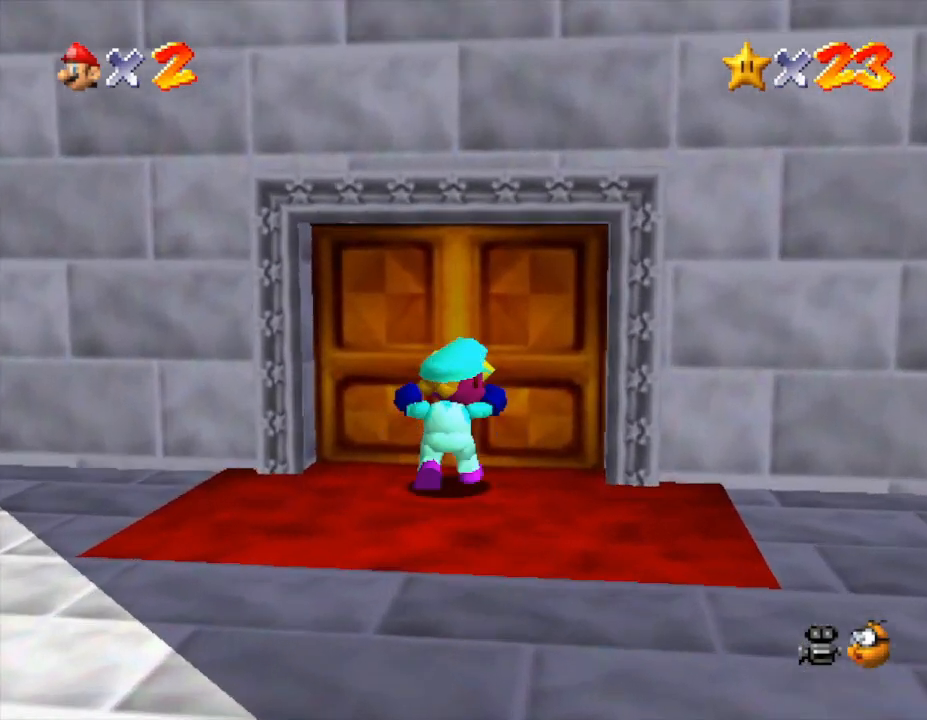
{"buttons": [], "left_stick": "up", "events": []}
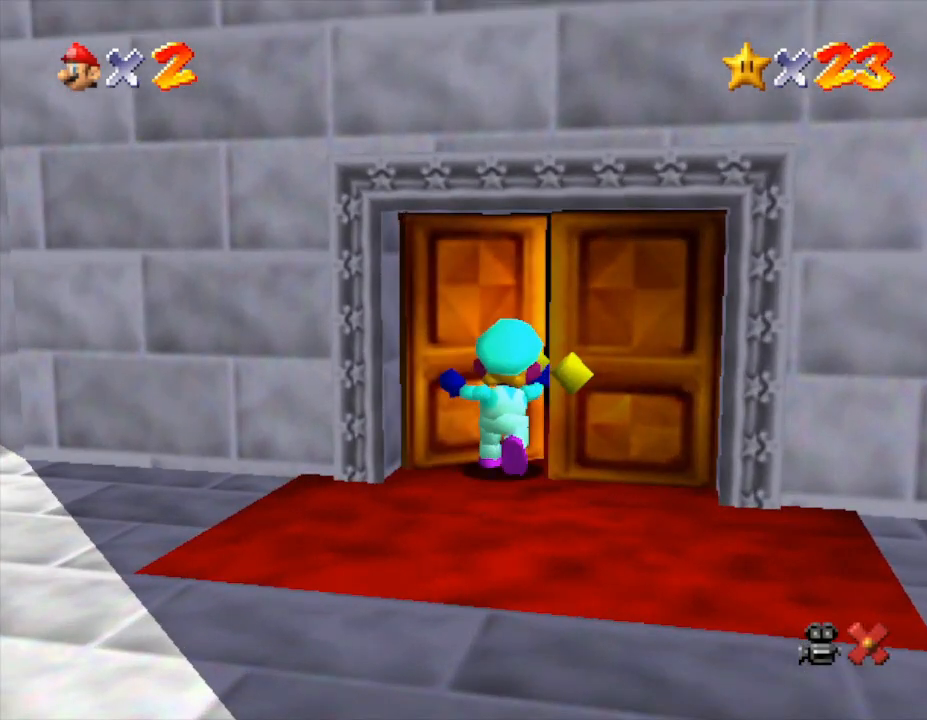
{"buttons": [], "left_stick": "center", "events": [[117, "left_stick", "center"]]}
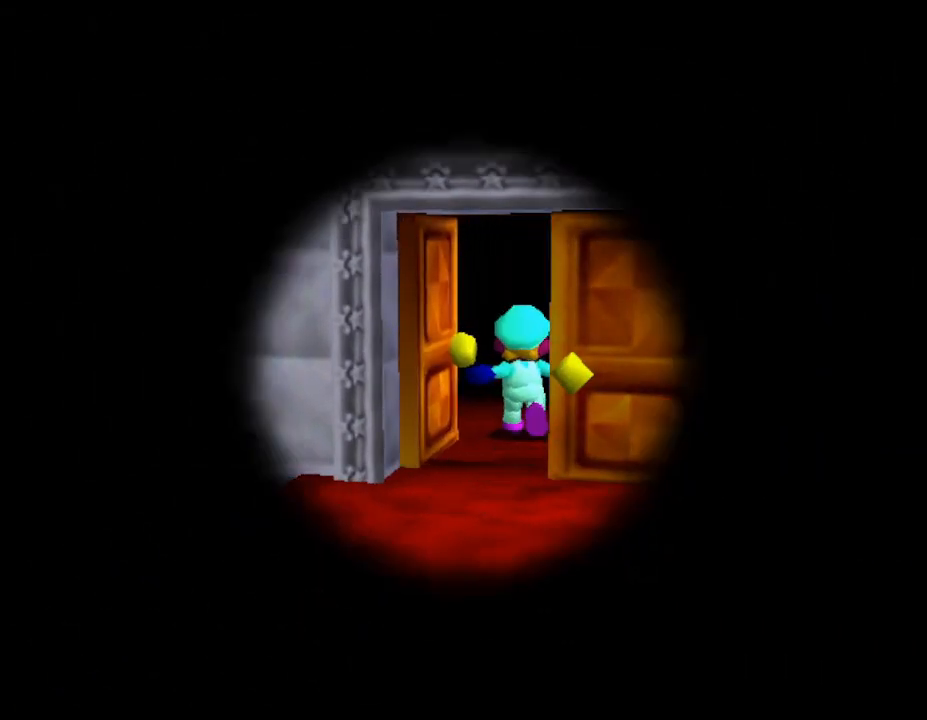
{"buttons": [], "left_stick": "center", "events": []}
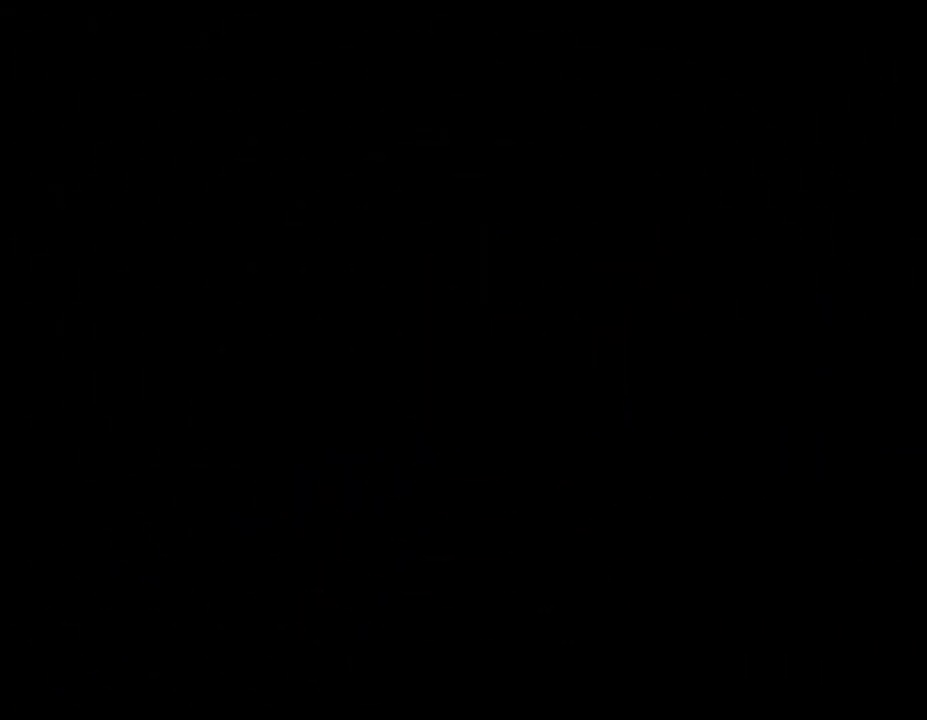
{"buttons": [], "left_stick": "center", "events": []}
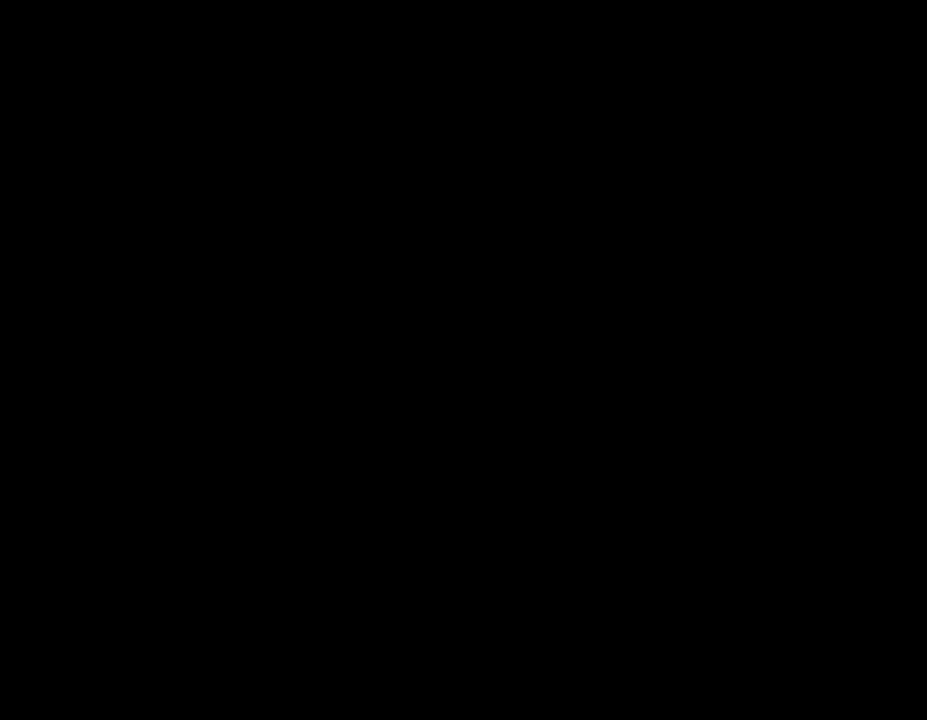
{"buttons": [], "left_stick": "right", "events": [[133, "left_stick", "right"]]}
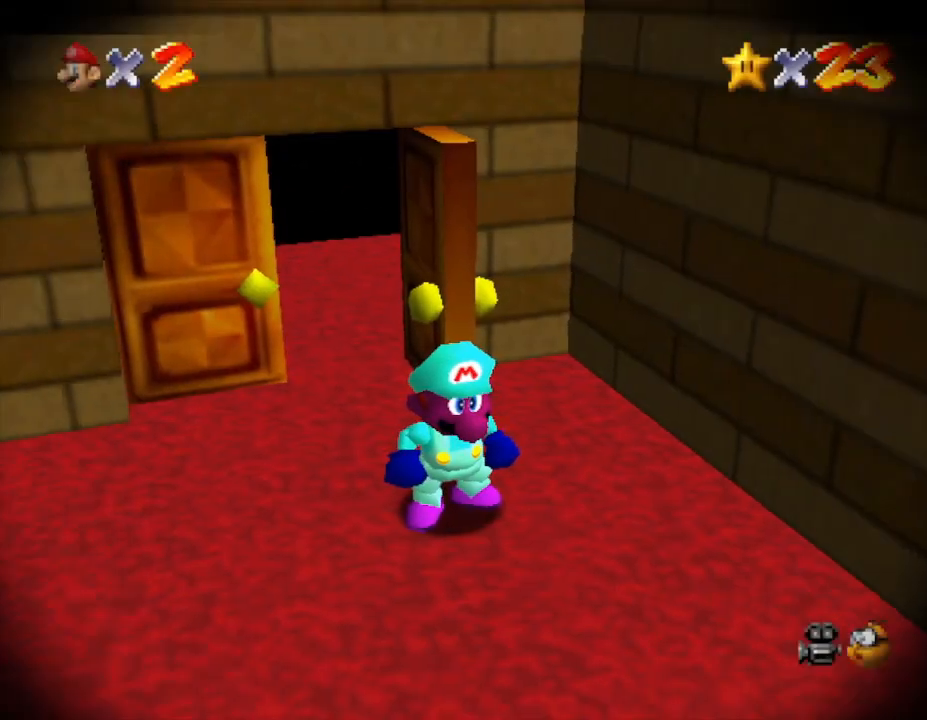
{"buttons": [], "left_stick": "down-right", "events": [[183, "left_stick", "down-right"]]}
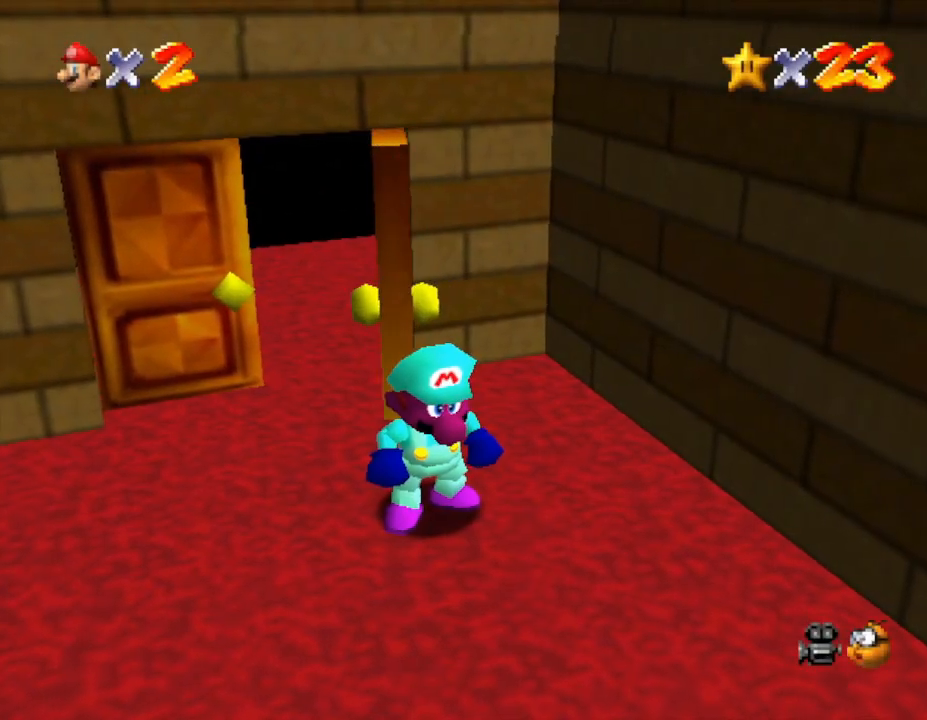
{"buttons": [], "left_stick": "down-right", "events": []}
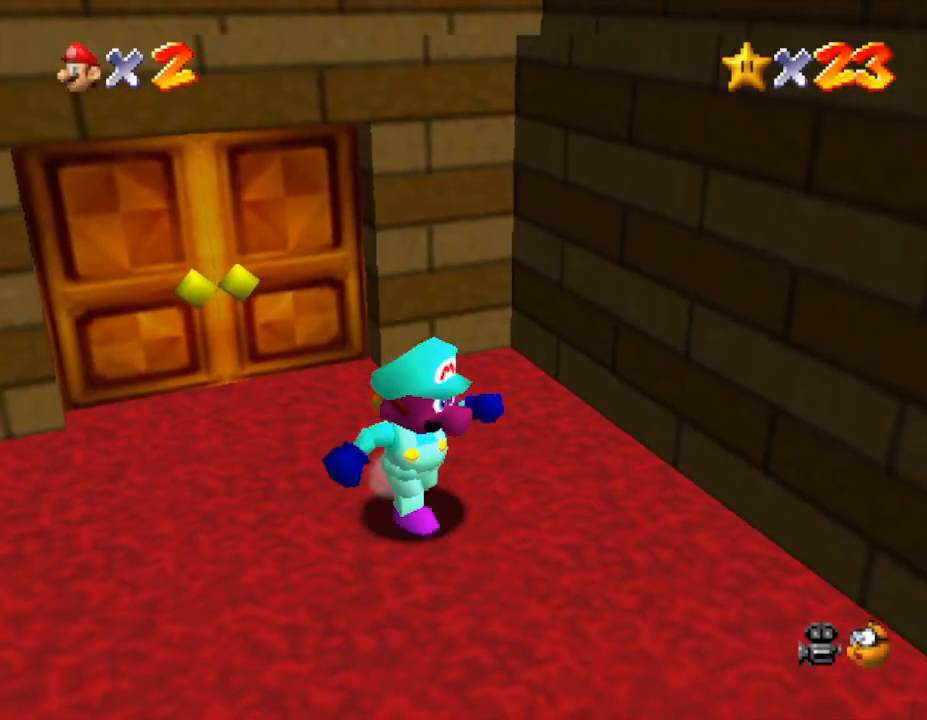
{"buttons": [], "left_stick": "down-right", "events": []}
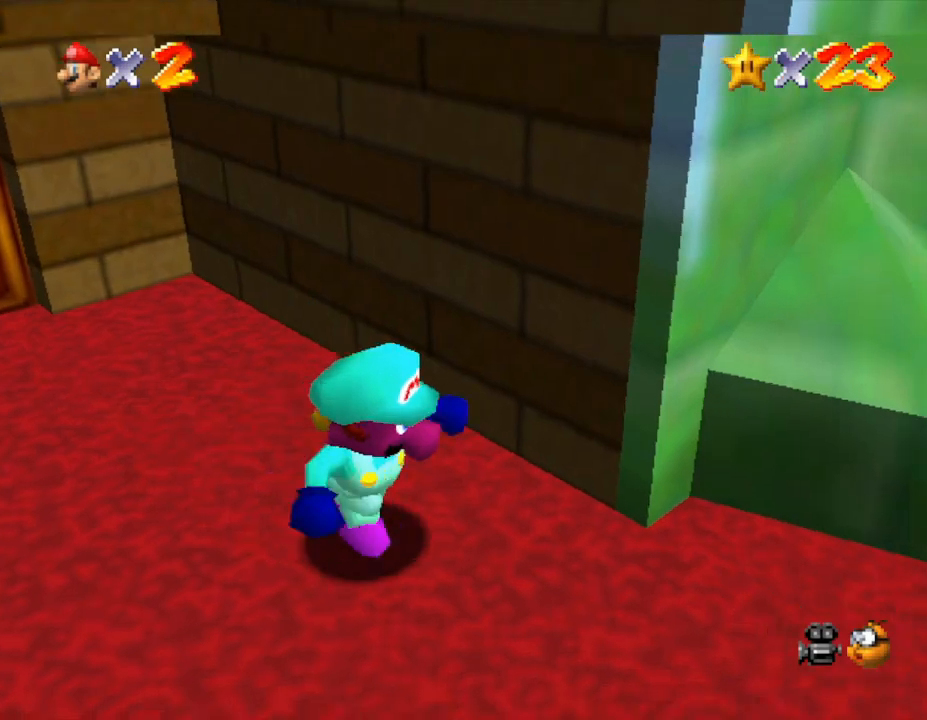
{"buttons": [], "left_stick": "right", "events": [[450, "left_stick", "right"]]}
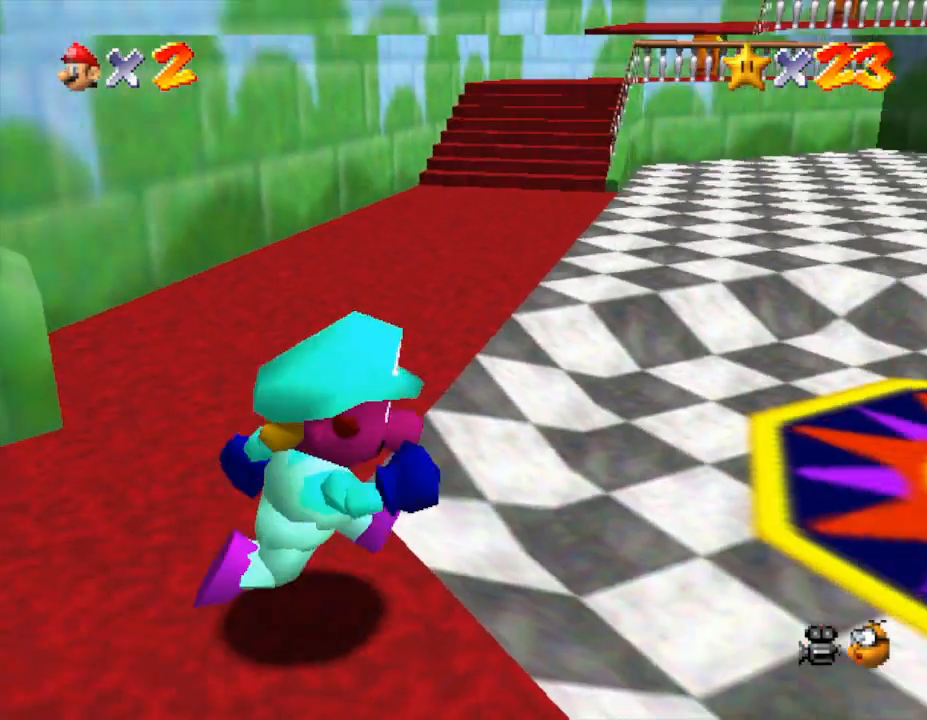
{"buttons": ["B"], "left_stick": "right", "events": [[400, "B", "down"]]}